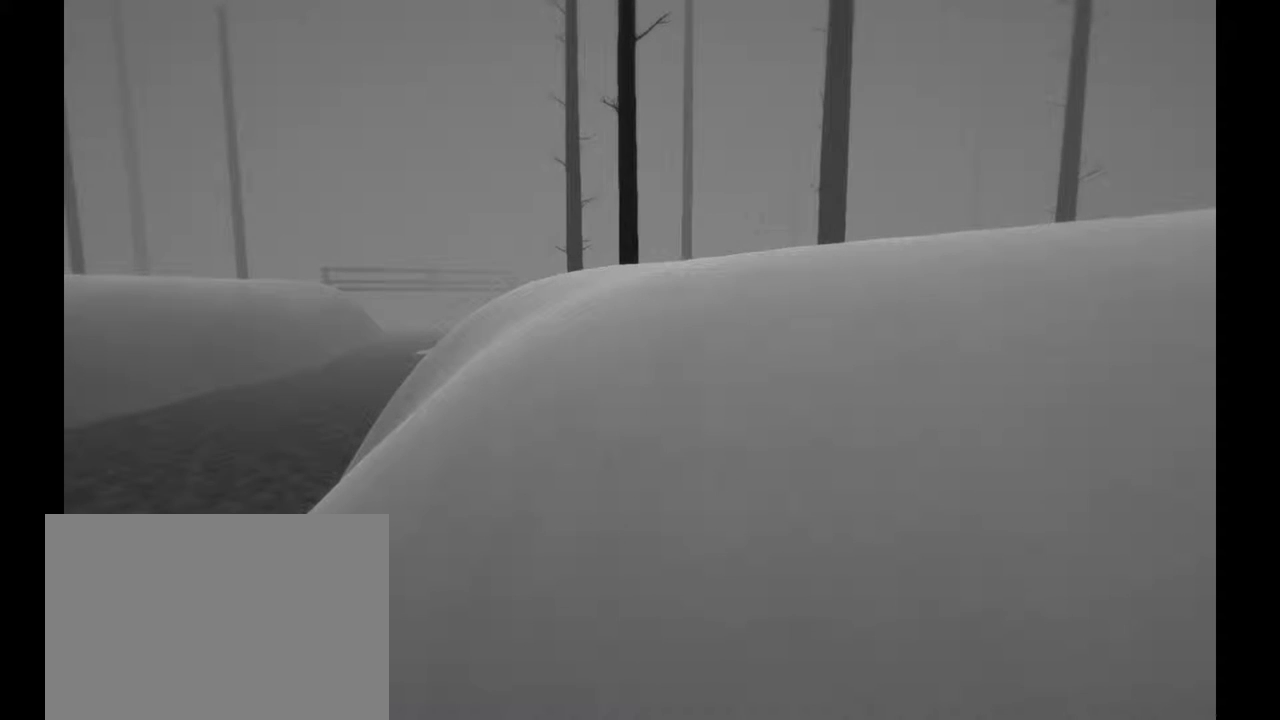
Gameplay with a controller (Xbox layout); each line is a JSON object with the inputs held at the frame after it (dt_ms = milliseconds from this image to that frame). "events" lists button and stick changes between this image and that frame as [ms after this image, input, new state], when the widget could be followed in between. Not read: L3 R3.
{"dt_ms": 500, "buttons": ["B", "R2"], "left_stick": "up-left", "right_stick": "center", "events": [[167, "X", "up"], [300, "left_stick", "up-left"], [417, "B", "down"]]}
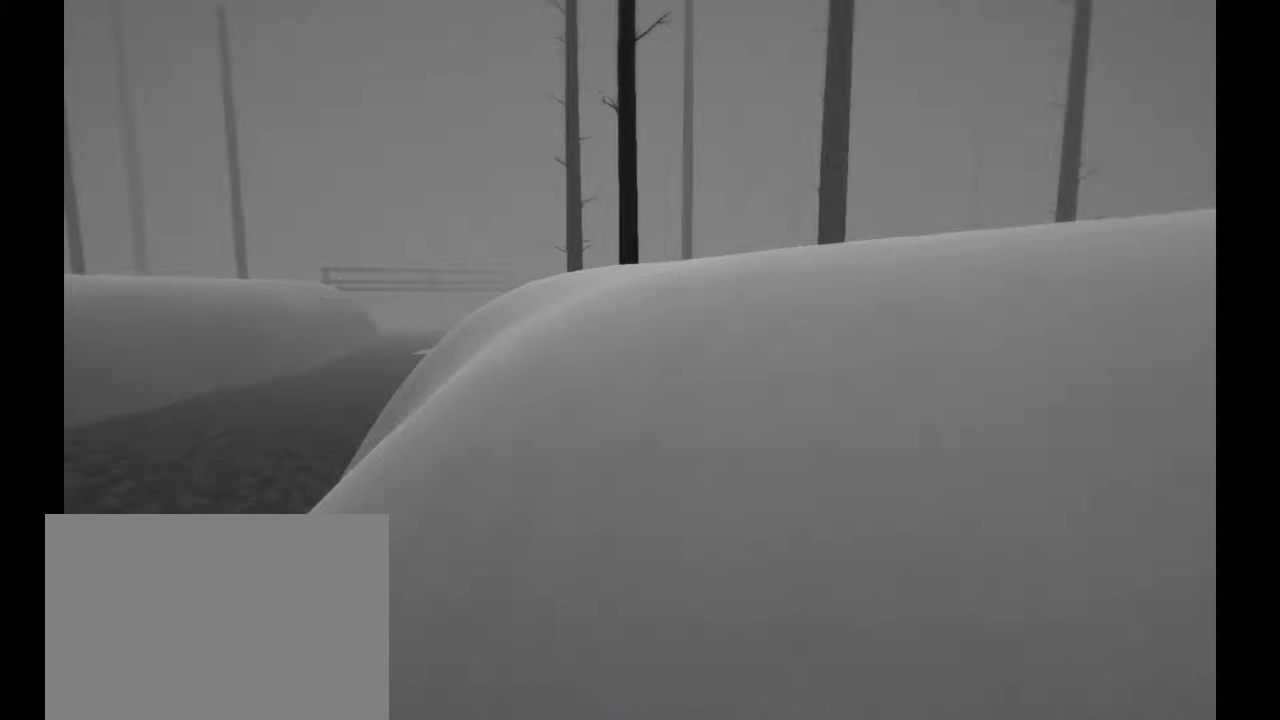
{"dt_ms": 500, "buttons": ["R2"], "left_stick": "center", "right_stick": "left"}
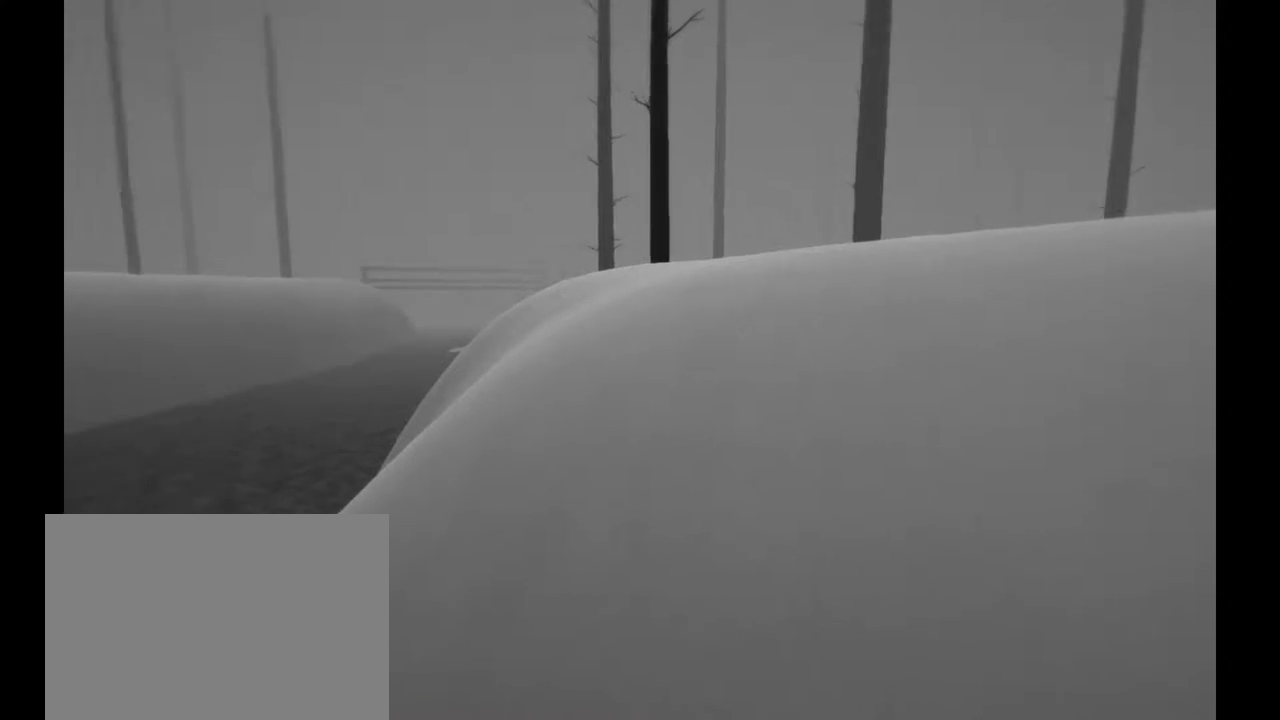
{"dt_ms": 500, "buttons": ["R2"], "left_stick": "center", "right_stick": "left", "events": []}
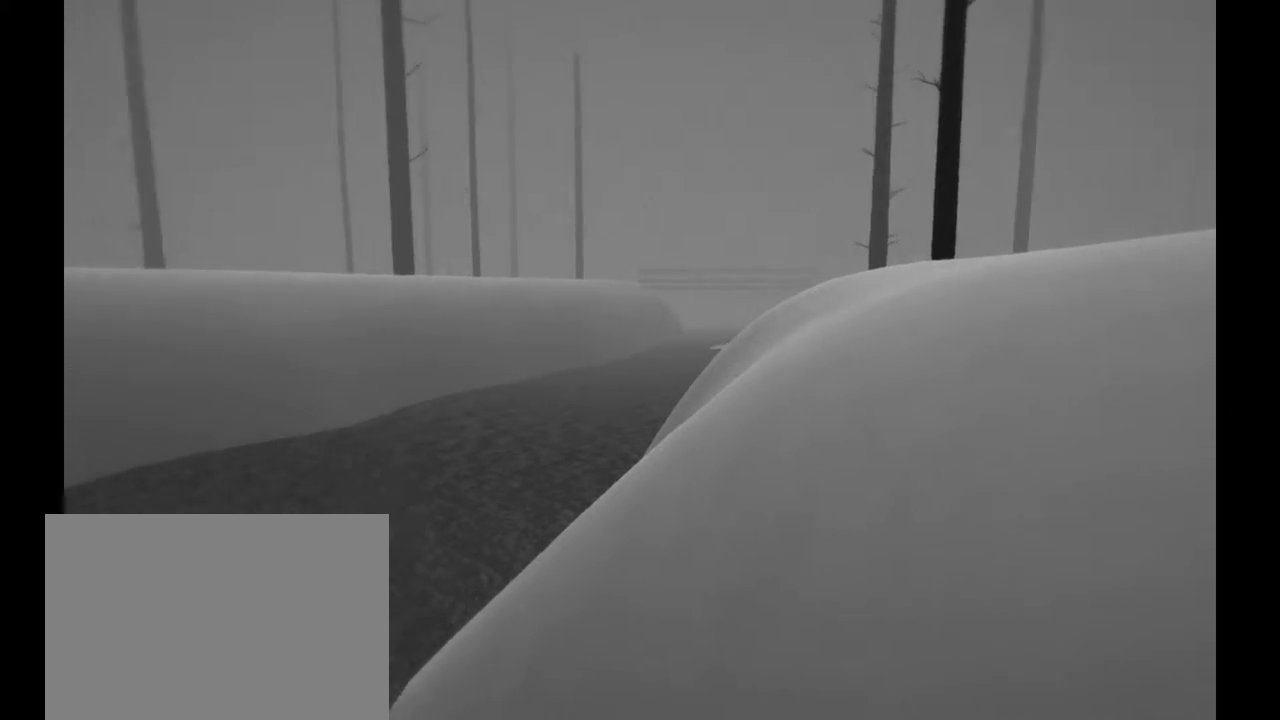
{"dt_ms": 500, "buttons": [], "left_stick": "center", "right_stick": "center", "events": [[400, "R2", "up"], [467, "right_stick", "center"]]}
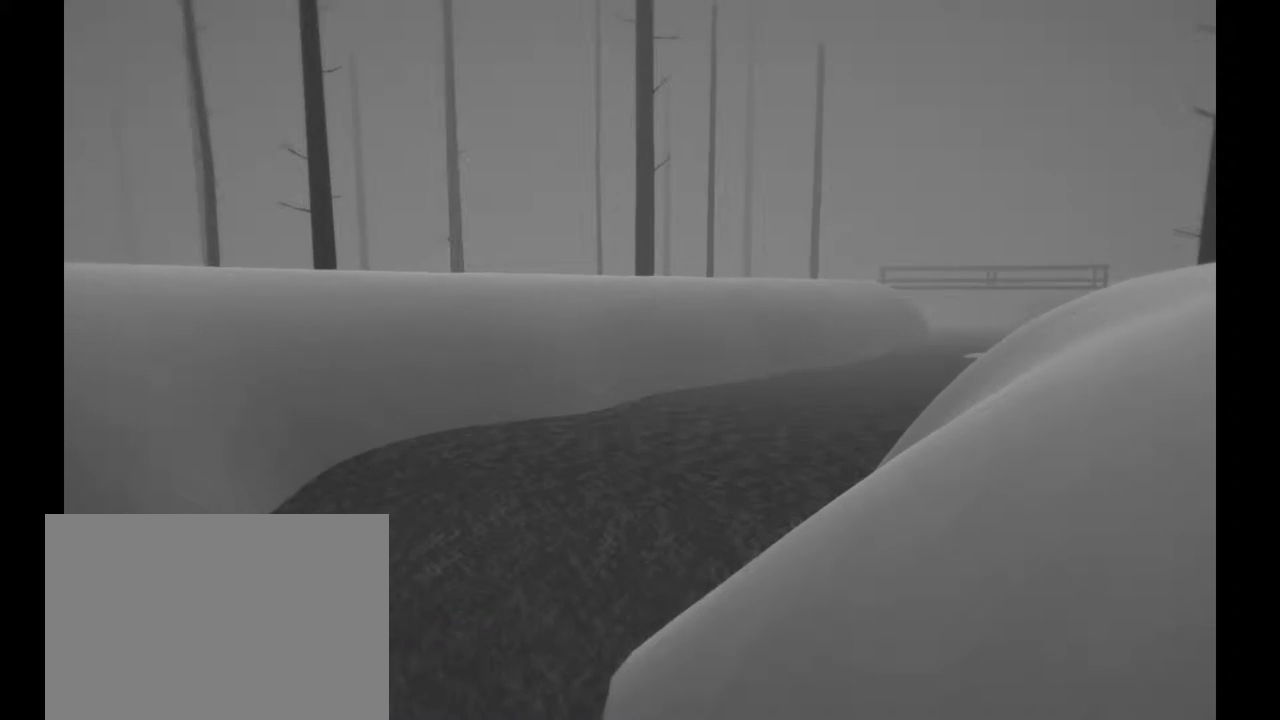
{"dt_ms": 500, "buttons": [], "left_stick": "center", "right_stick": "center", "events": [[300, "L1", "down"], [333, "left_stick", "up"], [400, "L1", "up"], [400, "left_stick", "center"]]}
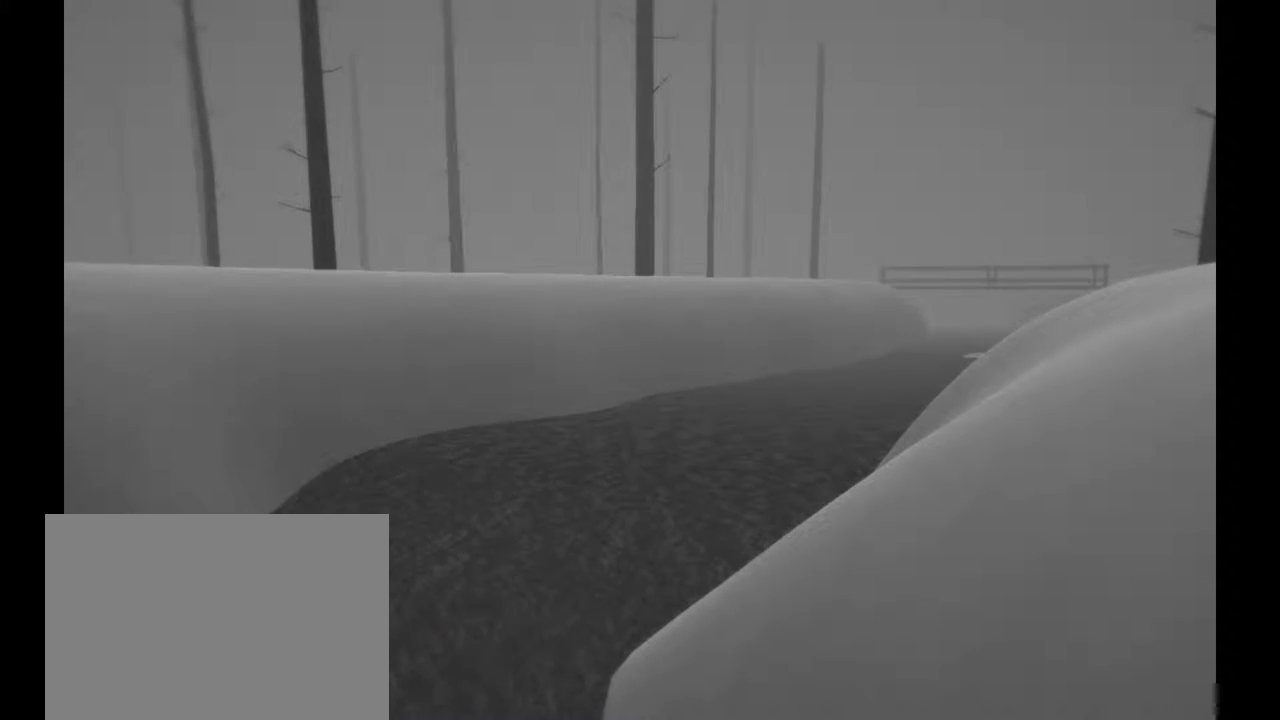
{"dt_ms": 500, "buttons": [], "left_stick": "down-right", "right_stick": "down-right", "events": [[367, "left_stick", "down-right"], [383, "right_stick", "down-right"]]}
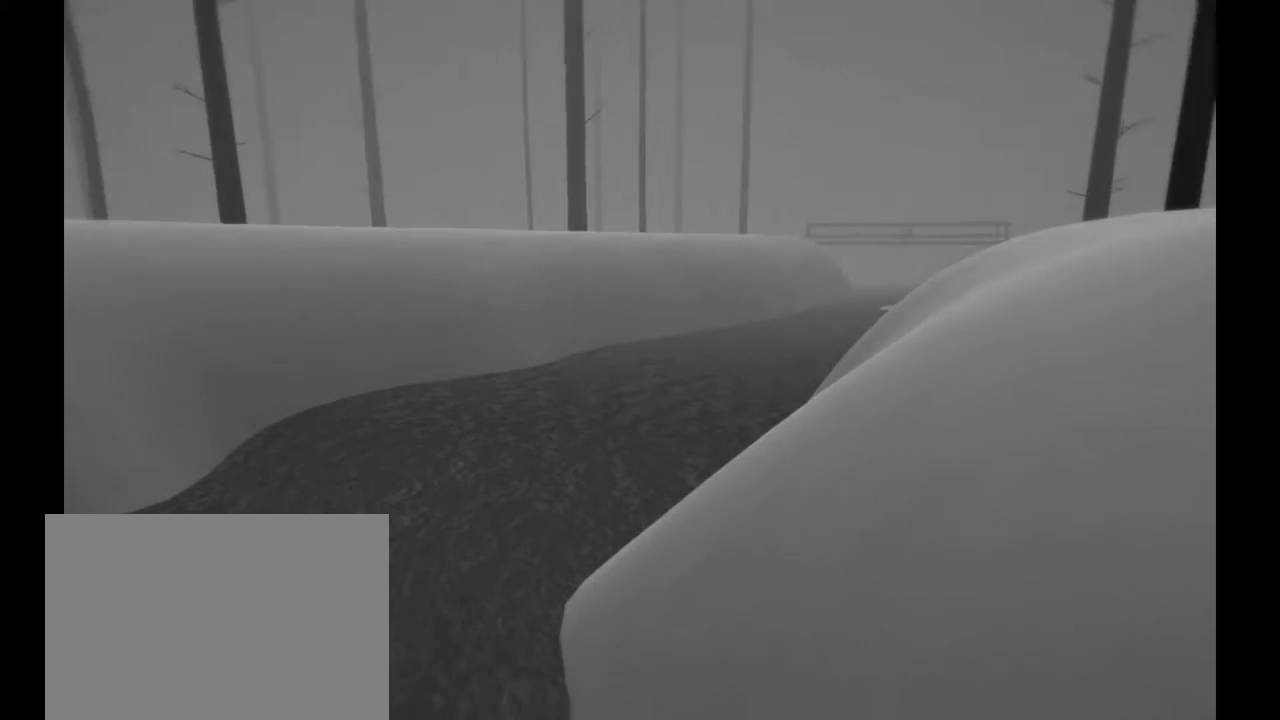
{"dt_ms": 500, "buttons": [], "left_stick": "down-right", "right_stick": "center", "events": [[83, "right_stick", "center"], [383, "A", "down"], [483, "A", "up"]]}
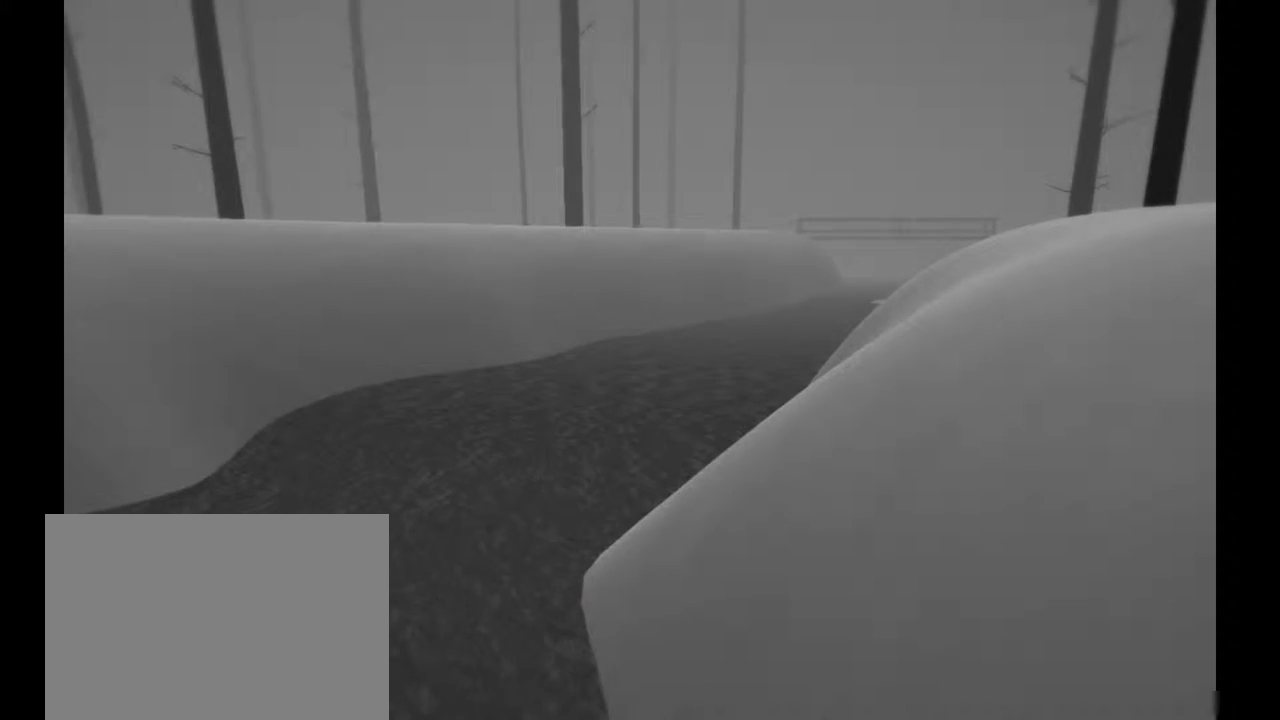
{"dt_ms": 500, "buttons": [], "left_stick": "down", "right_stick": "center", "events": [[150, "A", "down"], [167, "left_stick", "down"], [267, "A", "up"], [400, "A", "down"], [467, "A", "up"]]}
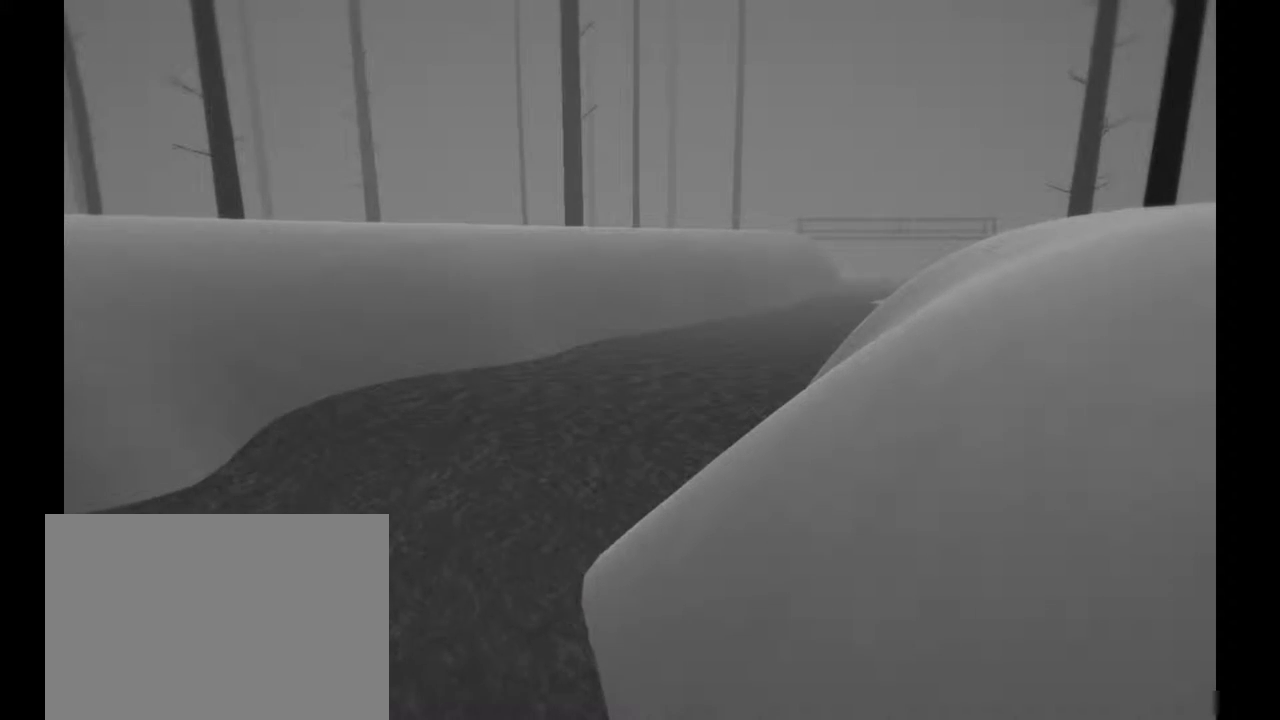
{"dt_ms": 500, "buttons": [], "left_stick": "up", "right_stick": "center", "events": [[100, "left_stick", "left"], [117, "B", "down"], [200, "B", "up"], [267, "left_stick", "up-left"], [317, "B", "down"], [417, "left_stick", "up"], [467, "B", "up"]]}
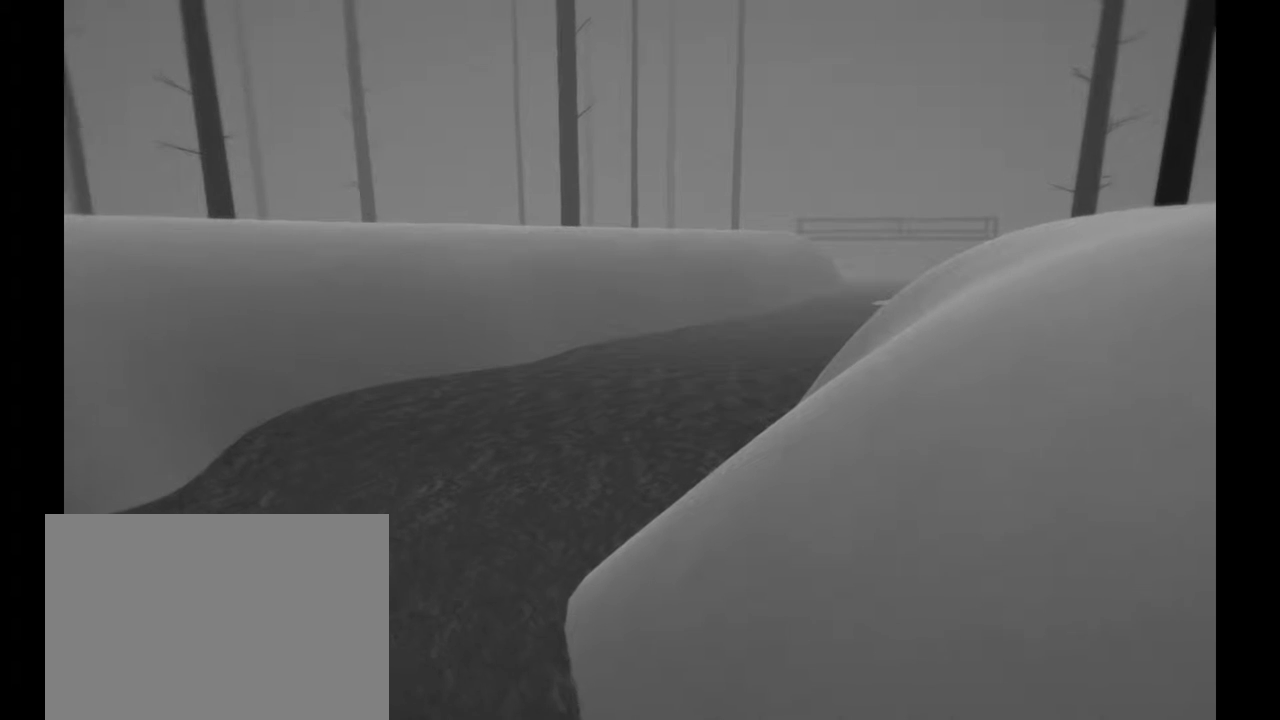
{"dt_ms": 500, "buttons": [], "left_stick": "center", "right_stick": "center", "events": [[83, "START", "down"], [83, "left_stick", "center"], [333, "START", "up"]]}
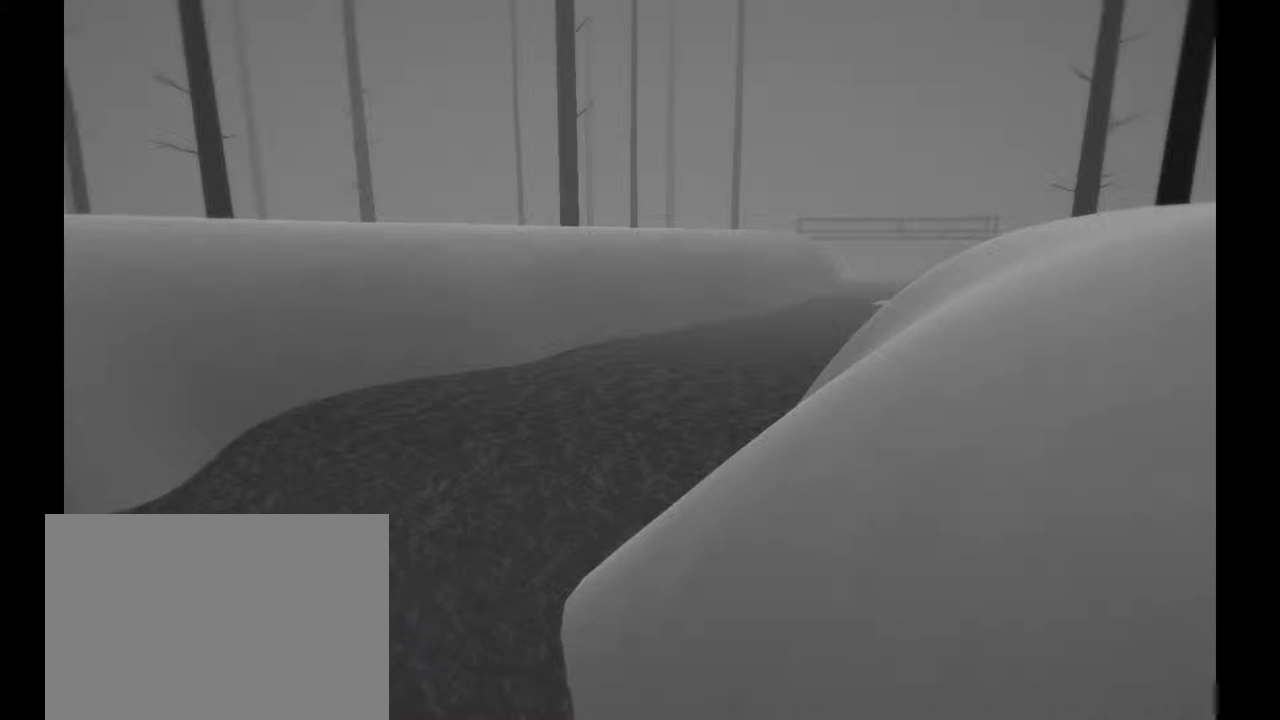
{"dt_ms": 500, "buttons": ["A"], "left_stick": "center", "right_stick": "center", "events": [[100, "SELECT", "down"], [267, "SELECT", "up"], [417, "A", "down"]]}
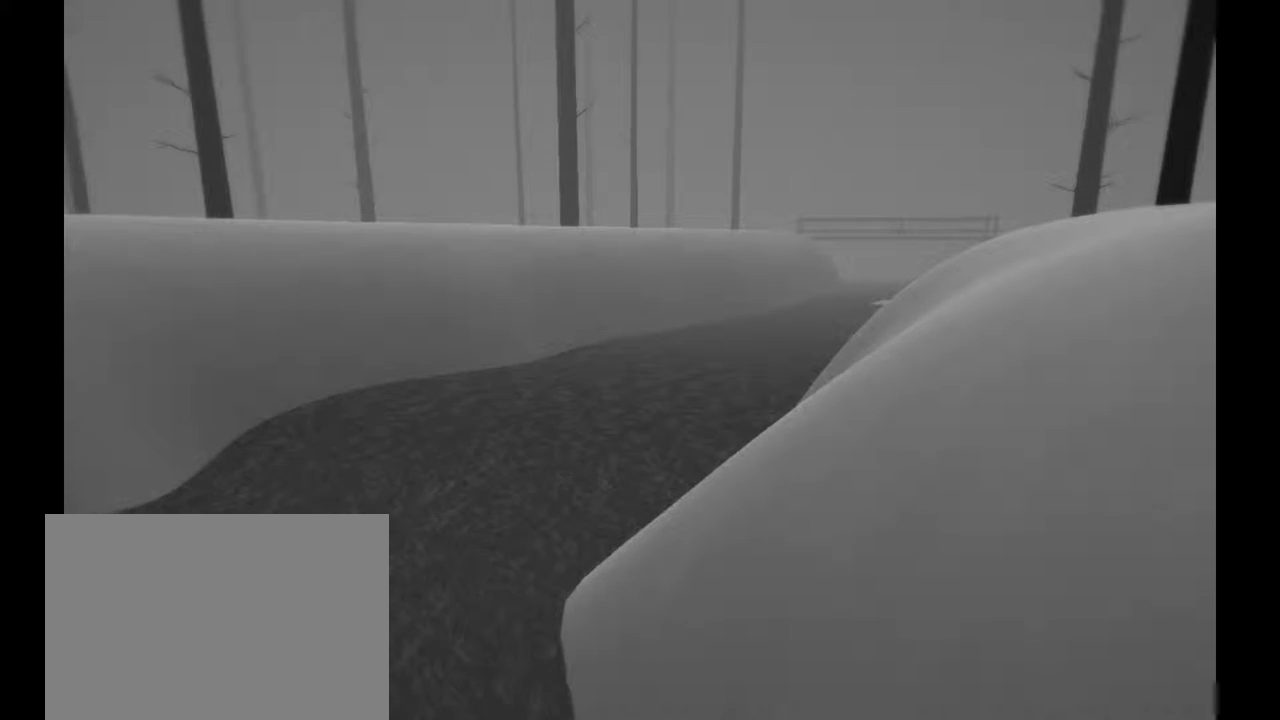
{"dt_ms": 500, "buttons": ["B"], "left_stick": "down-right", "right_stick": "center", "events": [[167, "left_stick", "left"], [300, "A", "up"], [300, "left_stick", "down-left"], [400, "B", "down"], [500, "left_stick", "down-right"]]}
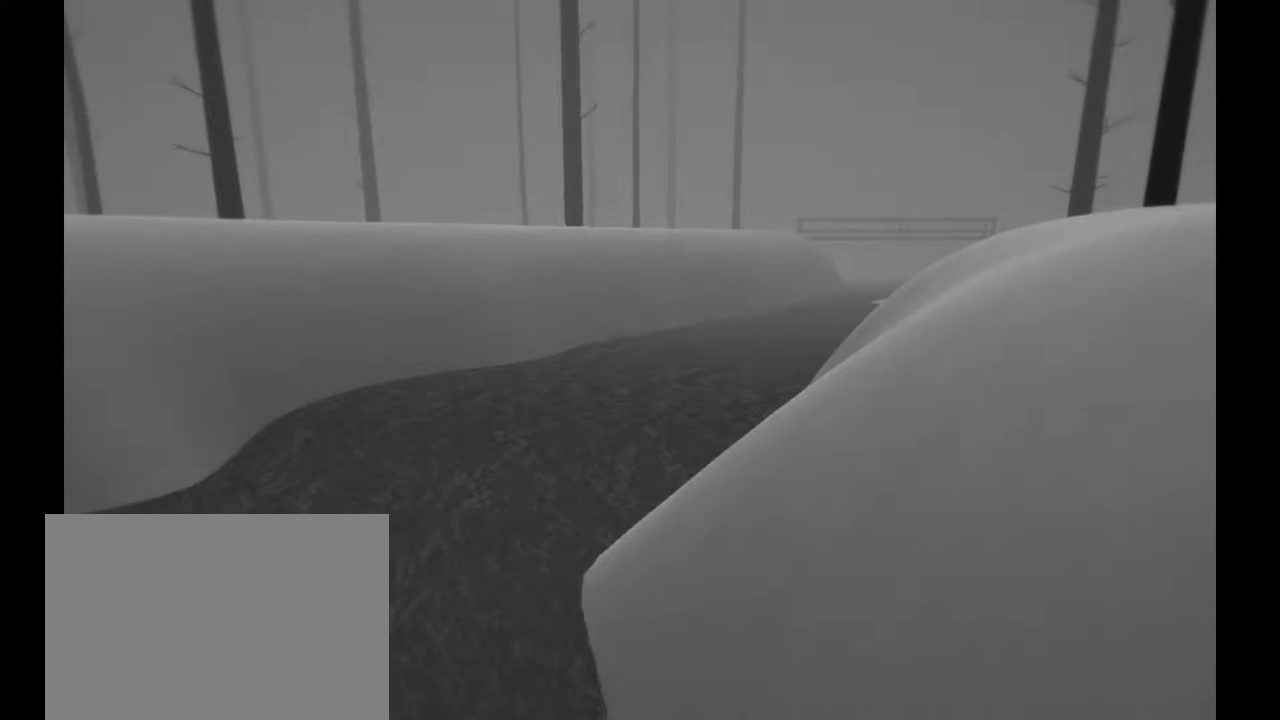
{"dt_ms": 500, "buttons": [], "left_stick": "down-right", "right_stick": "center", "events": [[83, "A", "down"], [83, "B", "up"], [83, "X", "down"], [250, "X", "up"], [300, "A", "up"]]}
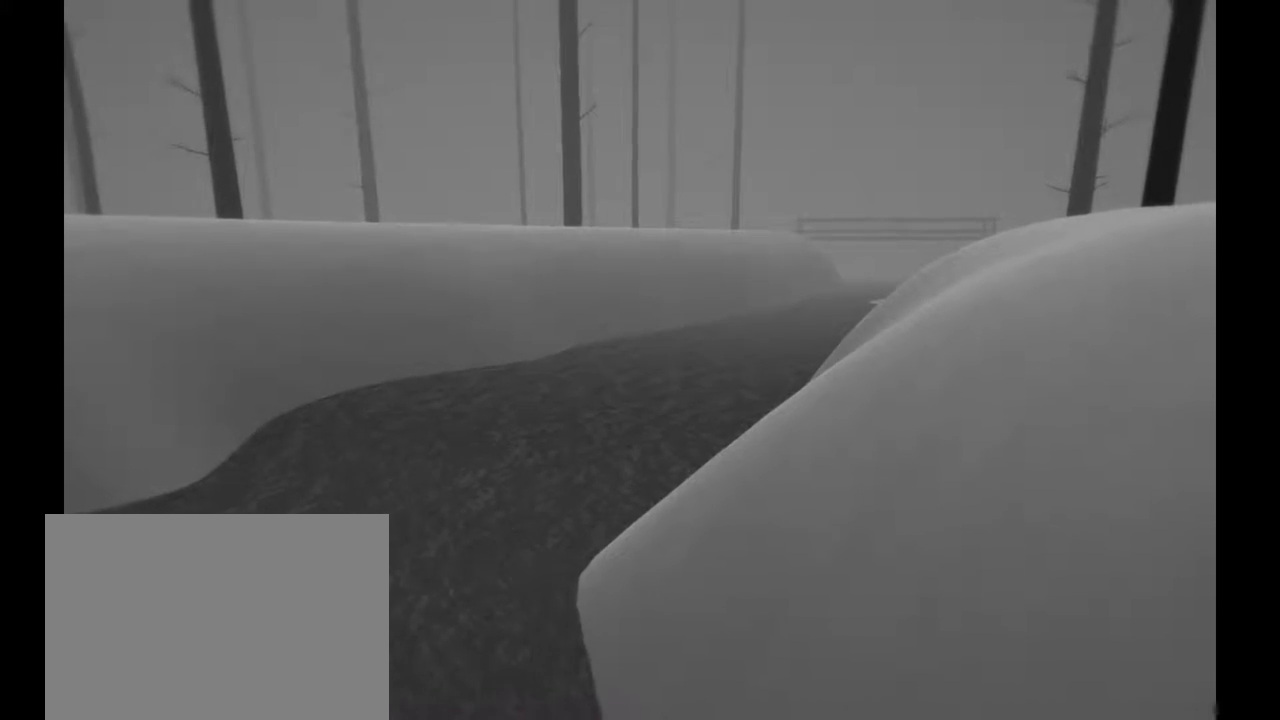
{"dt_ms": 500, "buttons": [], "left_stick": "down-right", "right_stick": "right", "events": [[100, "right_stick", "right"]]}
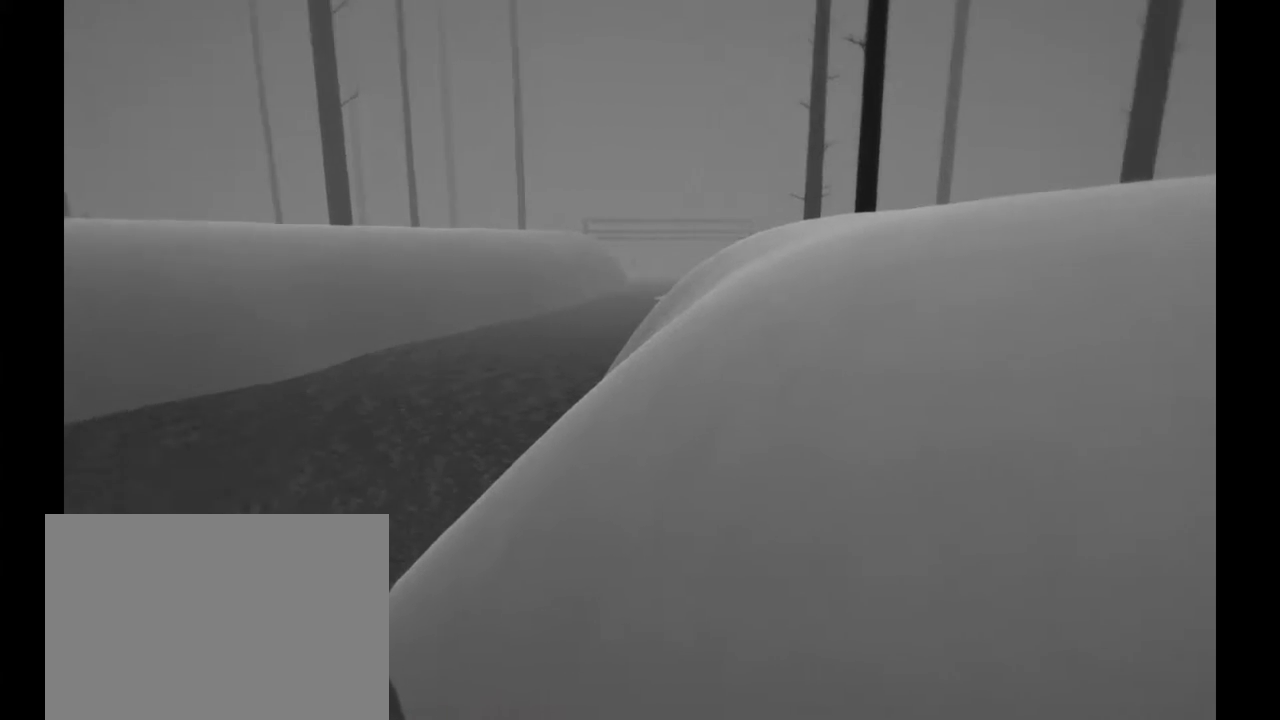
{"dt_ms": 500, "buttons": ["R2"], "left_stick": "down-right", "right_stick": "right", "events": [[483, "R2", "down"]]}
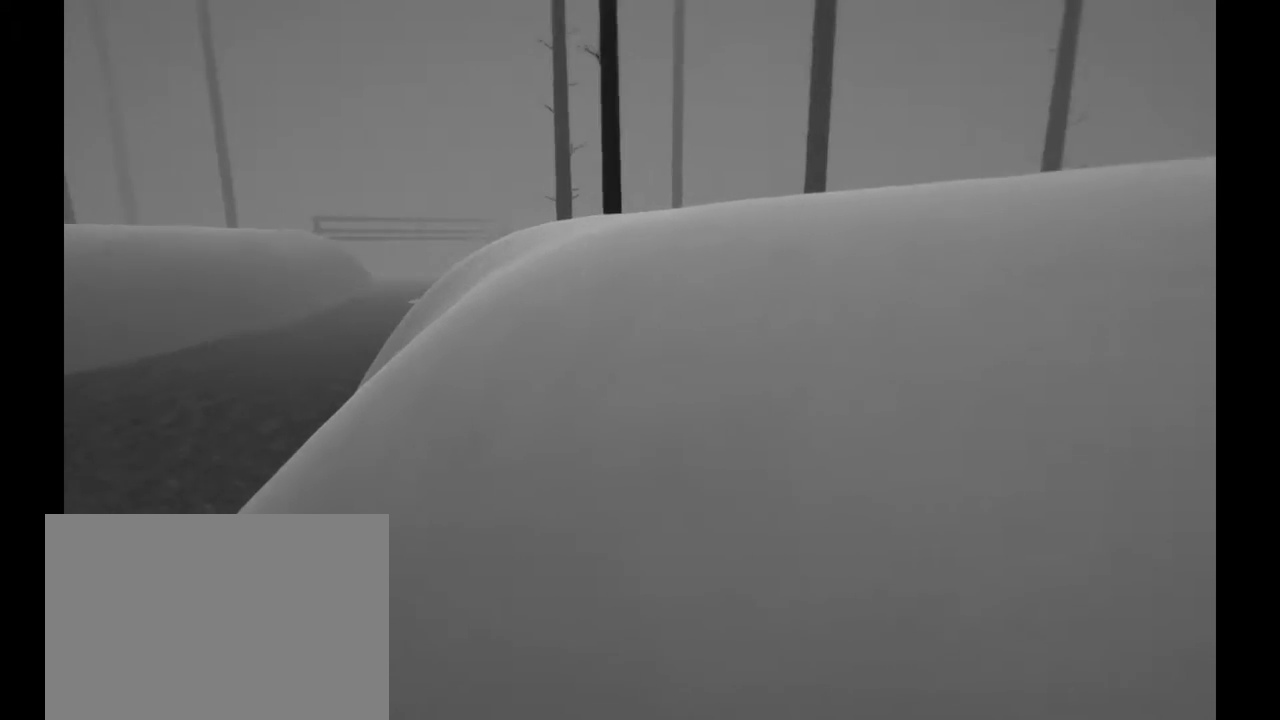
{"dt_ms": 500, "buttons": ["R2"], "left_stick": "down-right", "right_stick": "right", "events": []}
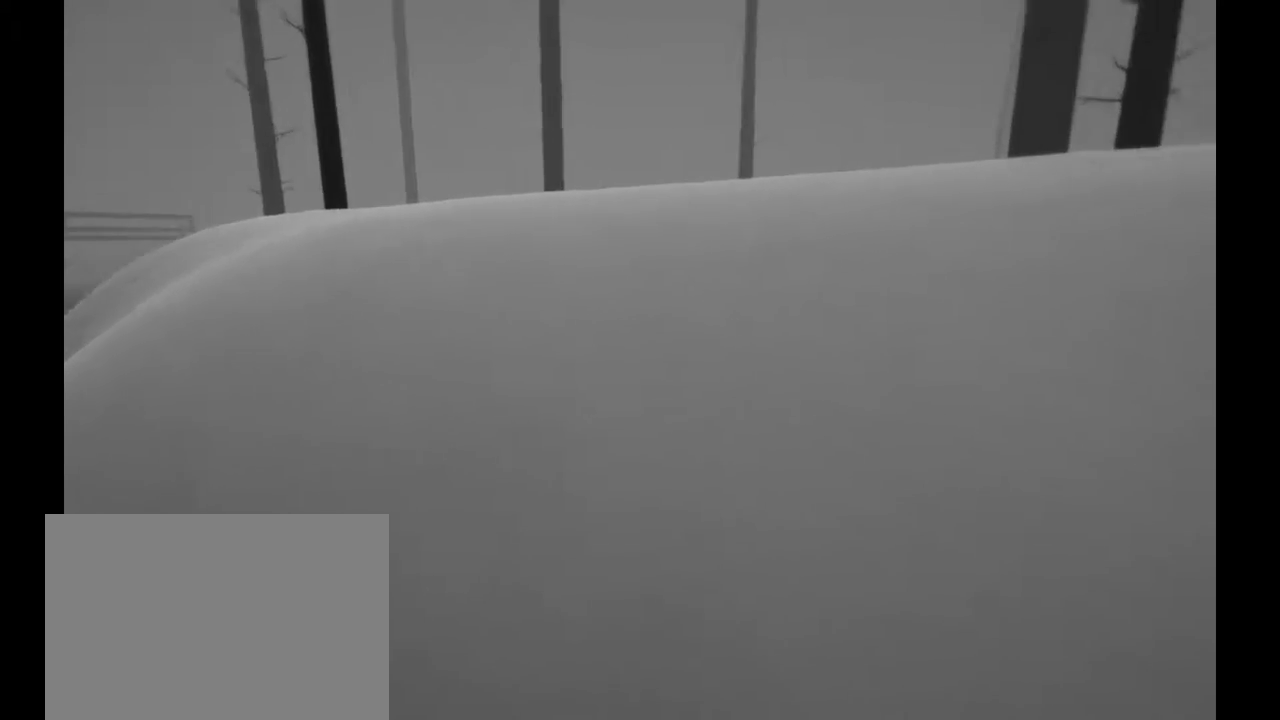
{"dt_ms": 500, "buttons": ["A"], "left_stick": "down", "right_stick": "center", "events": [[117, "right_stick", "center"], [217, "A", "down"], [233, "left_stick", "down"], [333, "R2", "up"]]}
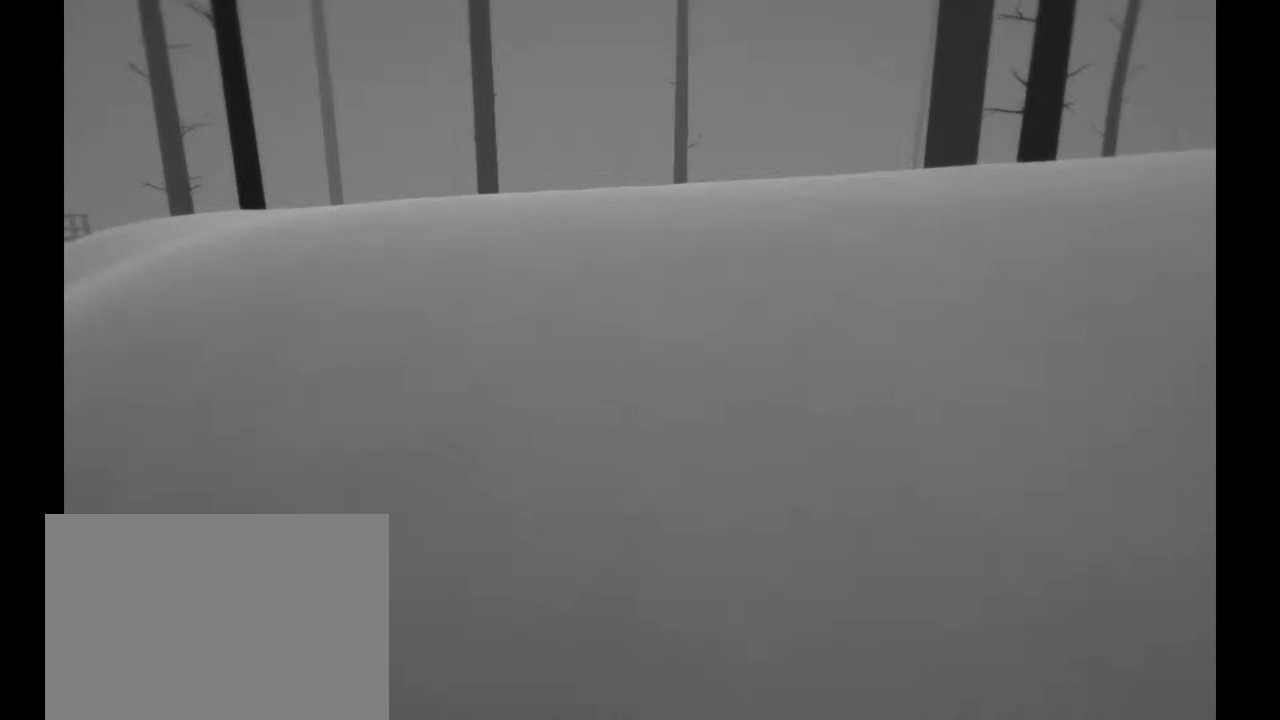
{"dt_ms": 500, "buttons": ["A"], "left_stick": "up-left", "right_stick": "center", "events": [[83, "left_stick", "down-left"], [250, "left_stick", "left"], [350, "left_stick", "up-left"]]}
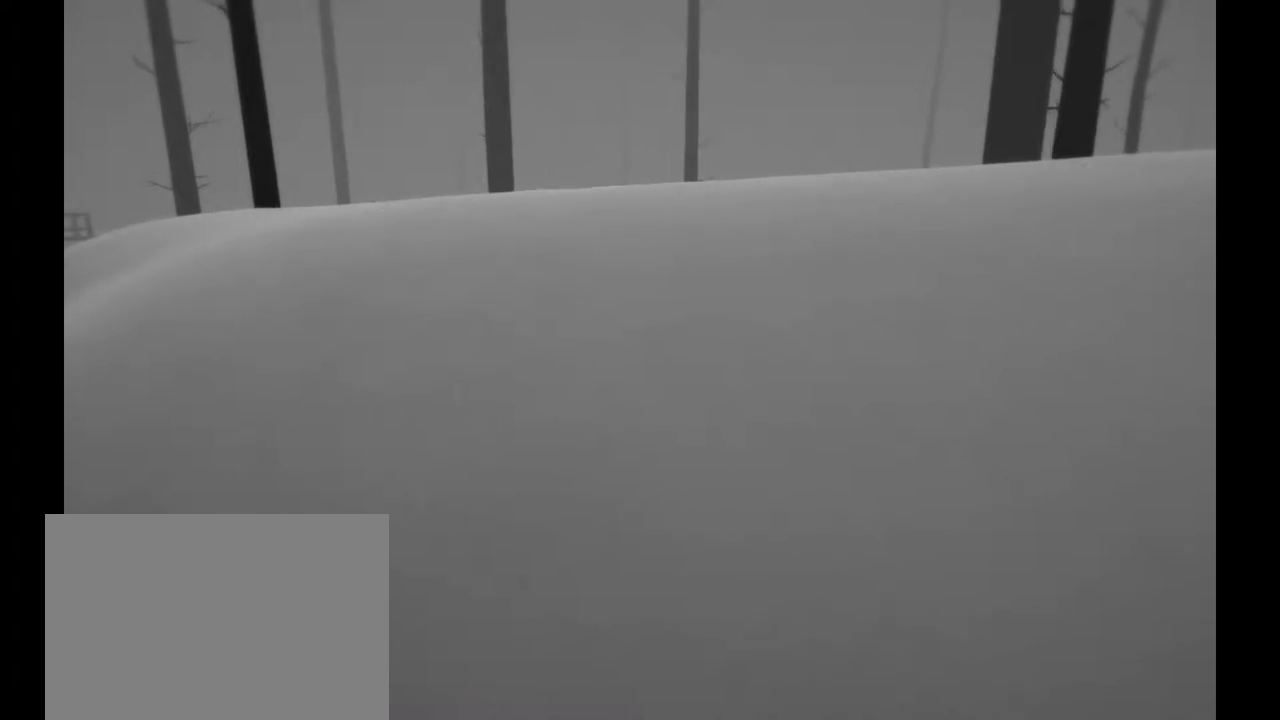
{"dt_ms": 500, "buttons": ["X"], "left_stick": "right", "right_stick": "center", "events": [[317, "A", "up"], [333, "left_stick", "right"], [383, "X", "down"]]}
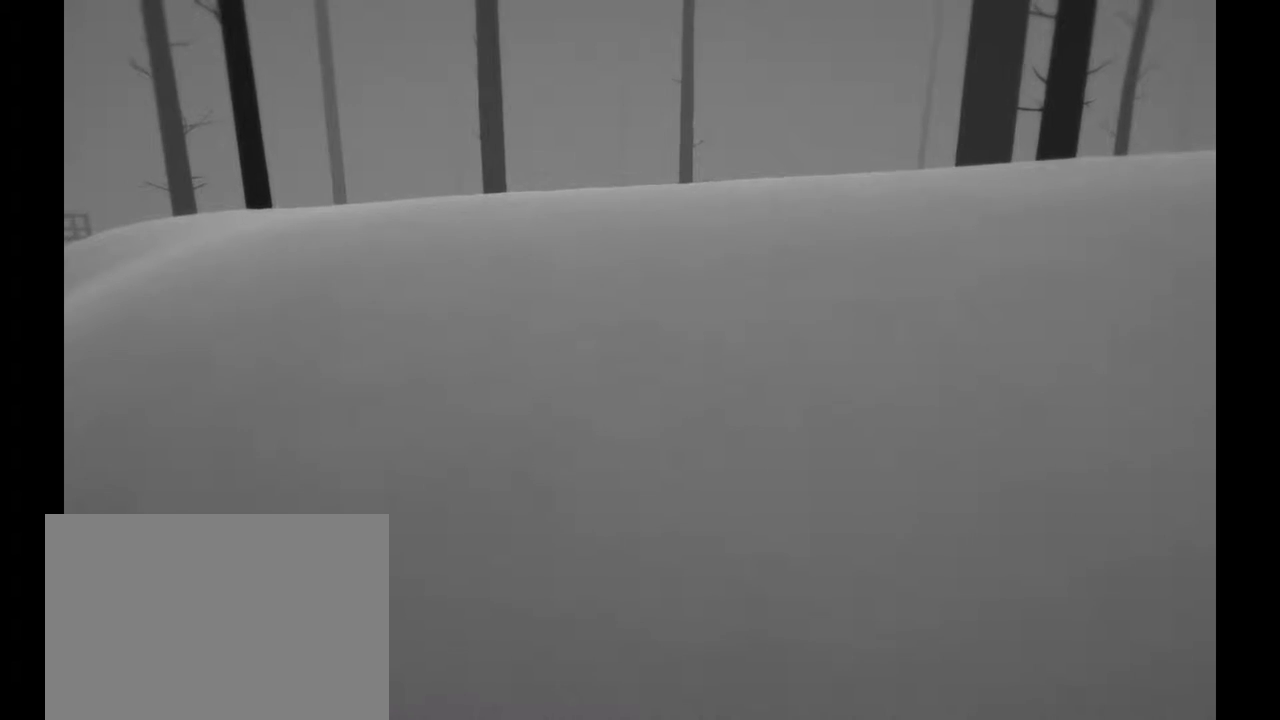
{"dt_ms": 500, "buttons": ["X"], "left_stick": "down-right", "right_stick": "center", "events": [[67, "left_stick", "down-right"]]}
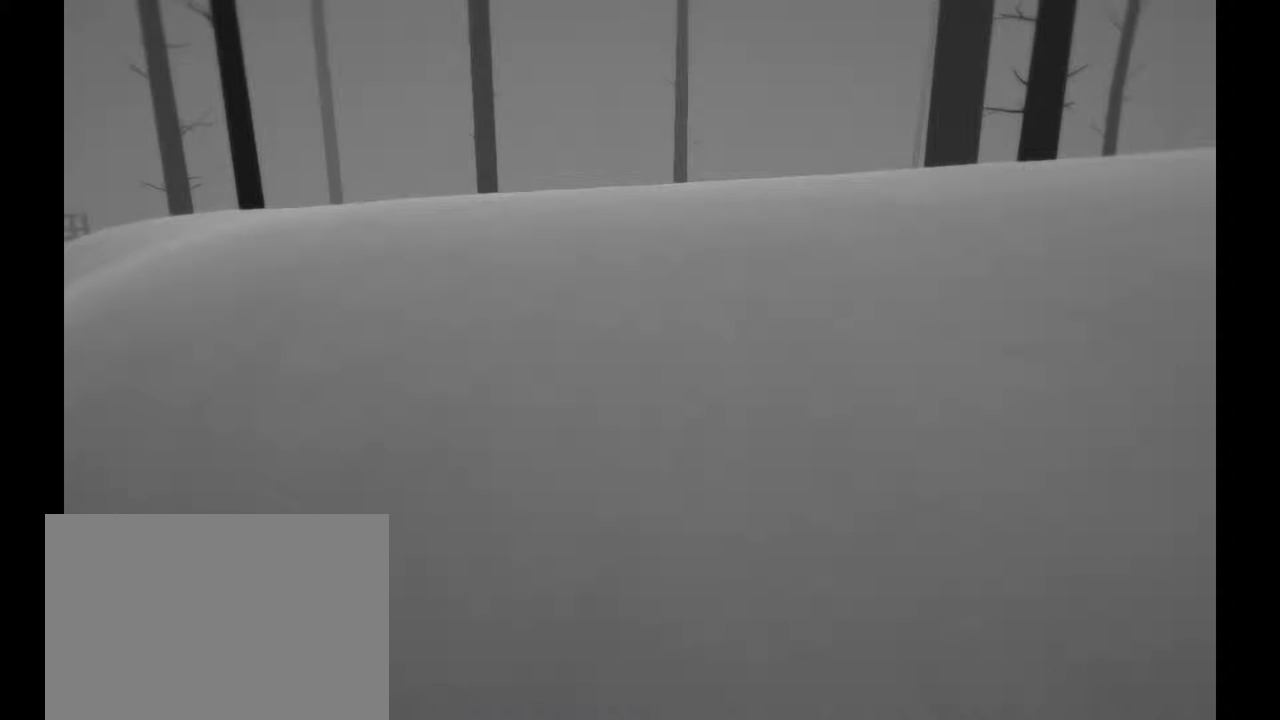
{"dt_ms": 500, "buttons": [], "left_stick": "up-right", "right_stick": "center"}
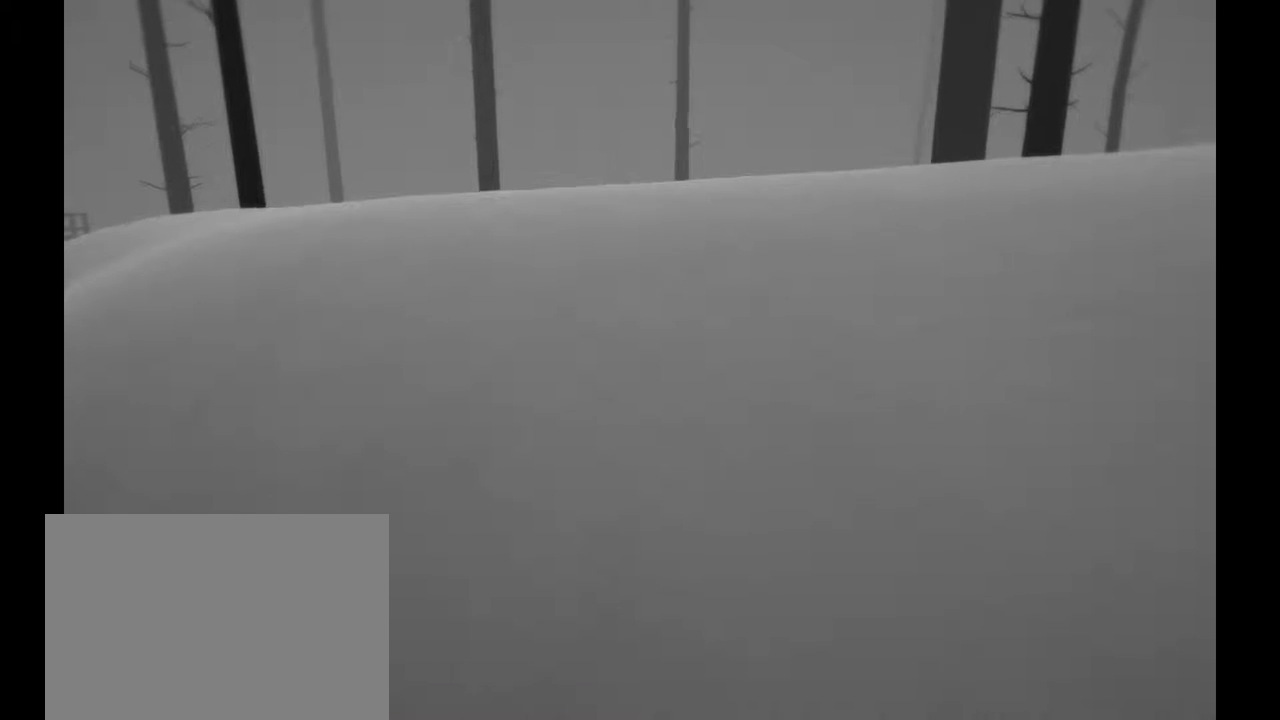
{"dt_ms": 500, "buttons": [], "left_stick": "center", "right_stick": "center", "events": [[67, "B", "down"], [100, "left_stick", "up"], [383, "B", "up"], [383, "left_stick", "up-left"], [500, "left_stick", "center"]]}
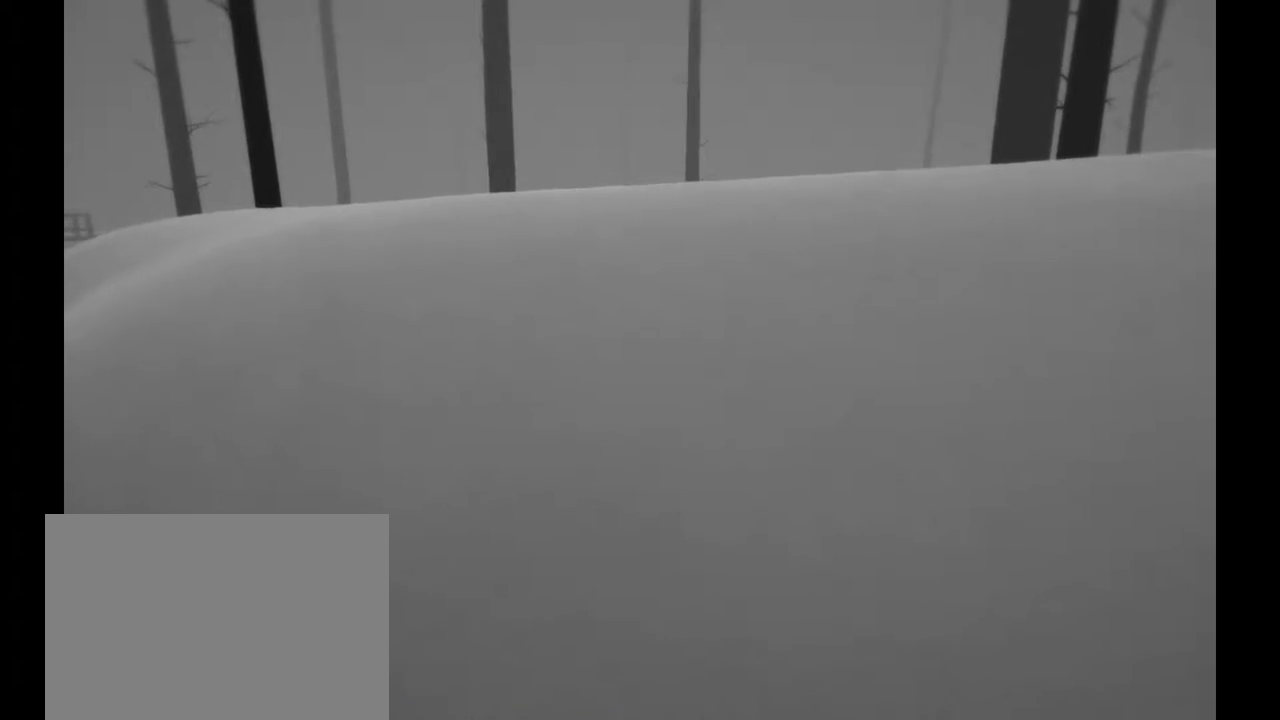
{"dt_ms": 500, "buttons": [], "left_stick": "center", "right_stick": "center", "events": []}
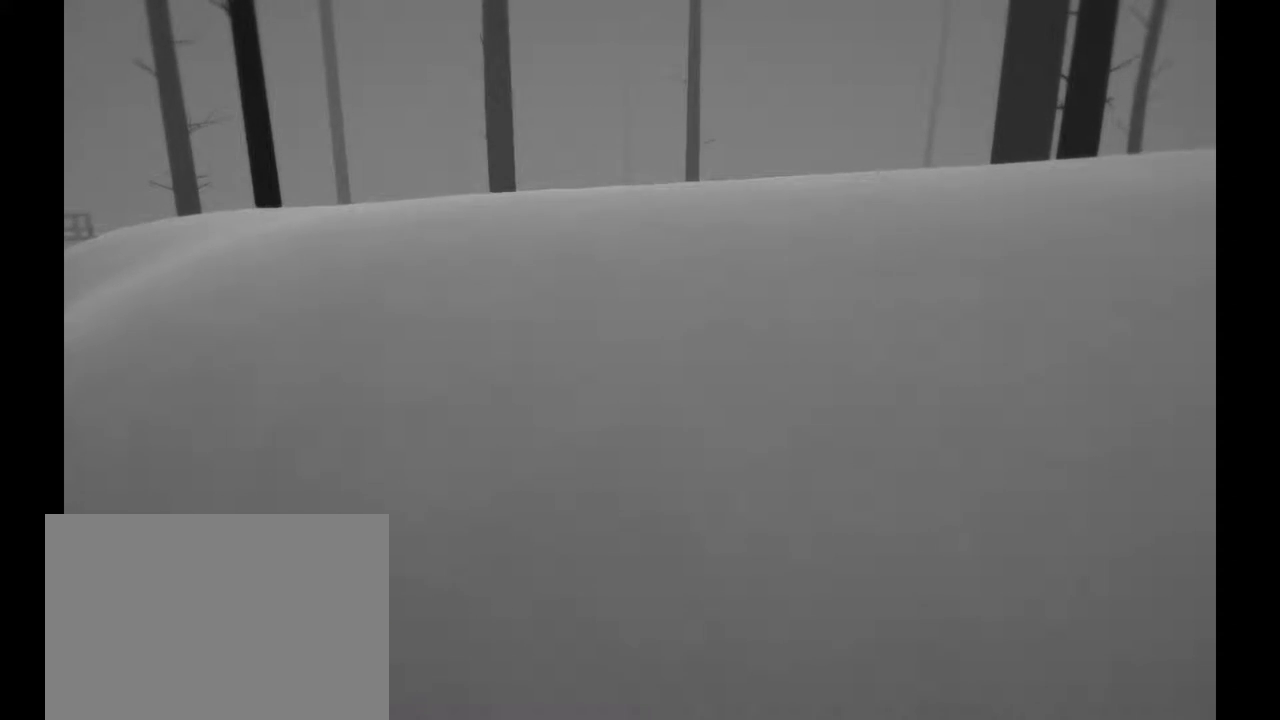
{"dt_ms": 1000, "buttons": ["DPAD_UP"], "left_stick": "center", "right_stick": "center"}